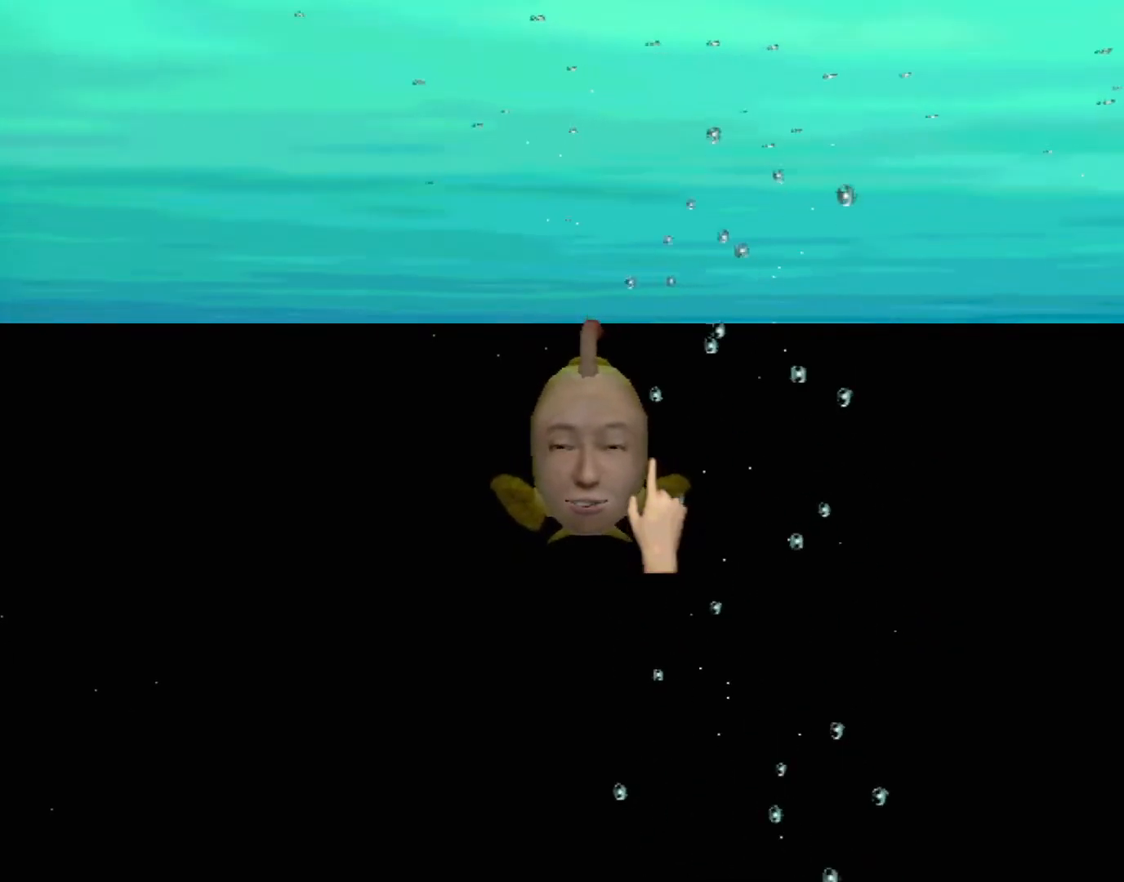
Gameplay with a controller (Xbox layout); each line is a JSON object with the inputs held at the frame after it. "events" lists button and stick changes between this image and that frame as [ms after this image, input, new state], when the widget could be followed in between. Not read: L2 L3 R2 R3 right_stick.
{"buttons": ["A"], "left_stick": "center", "events": []}
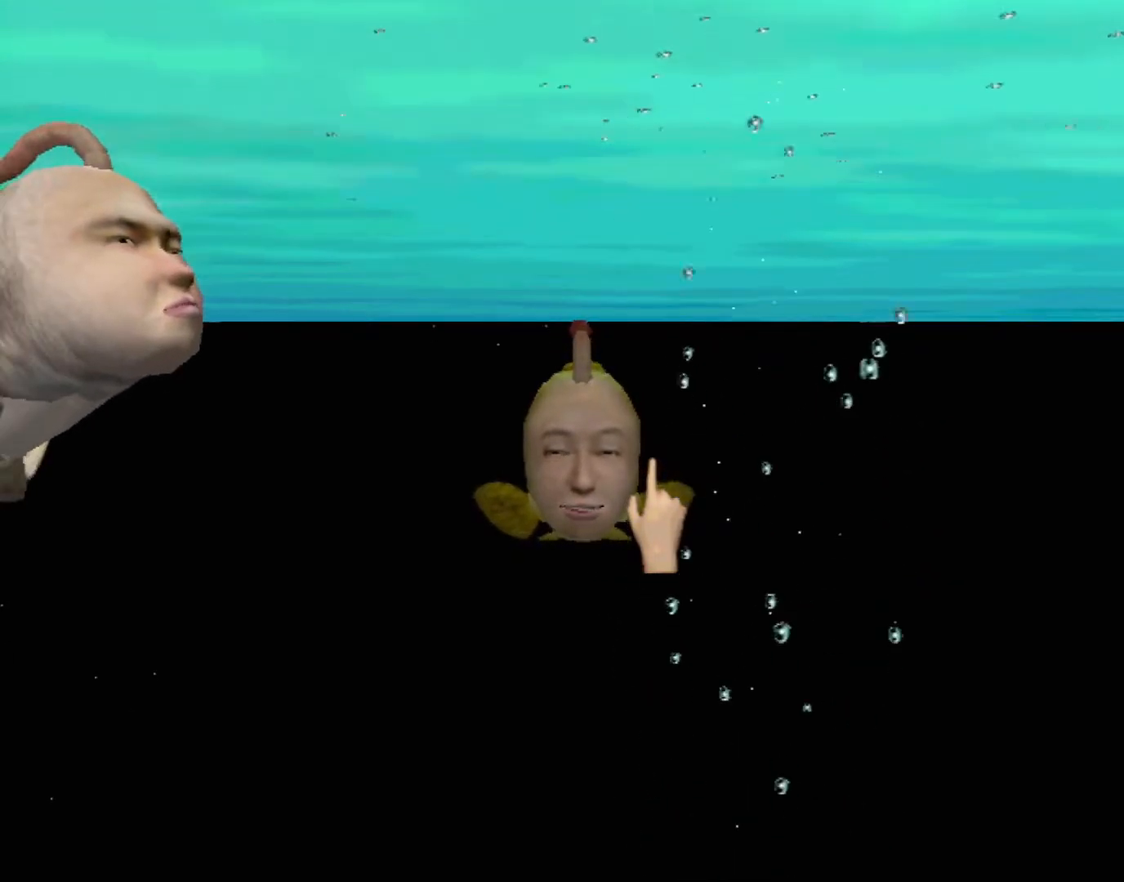
{"buttons": [], "left_stick": "center", "events": [[500, "A", "up"]]}
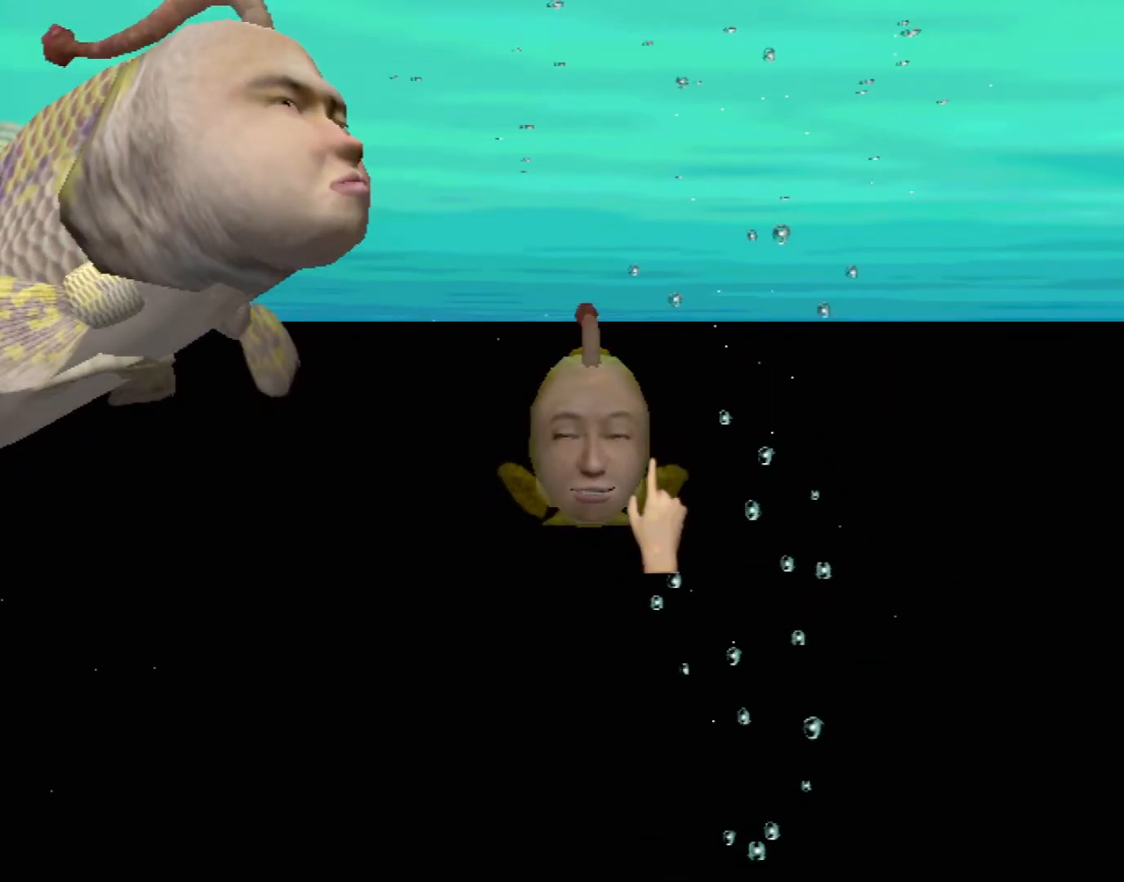
{"buttons": [], "left_stick": "center", "events": []}
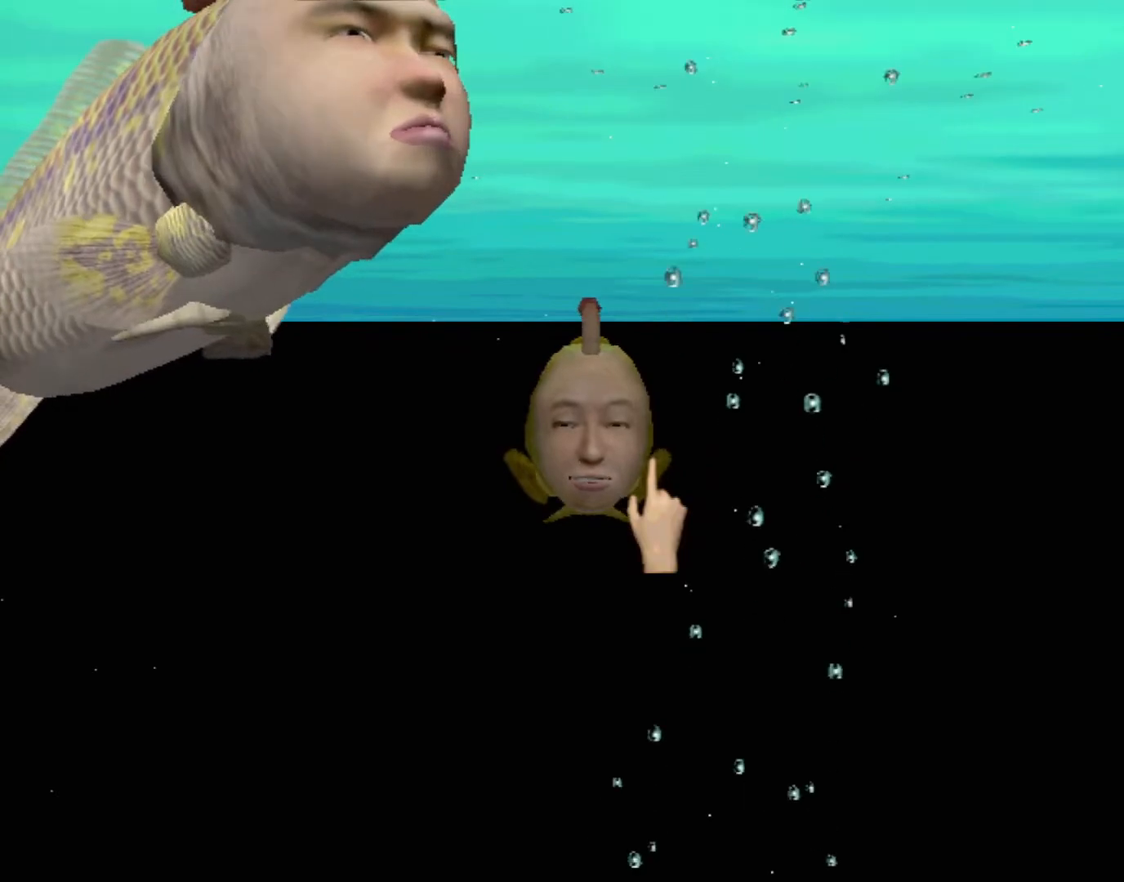
{"buttons": [], "left_stick": "center", "events": []}
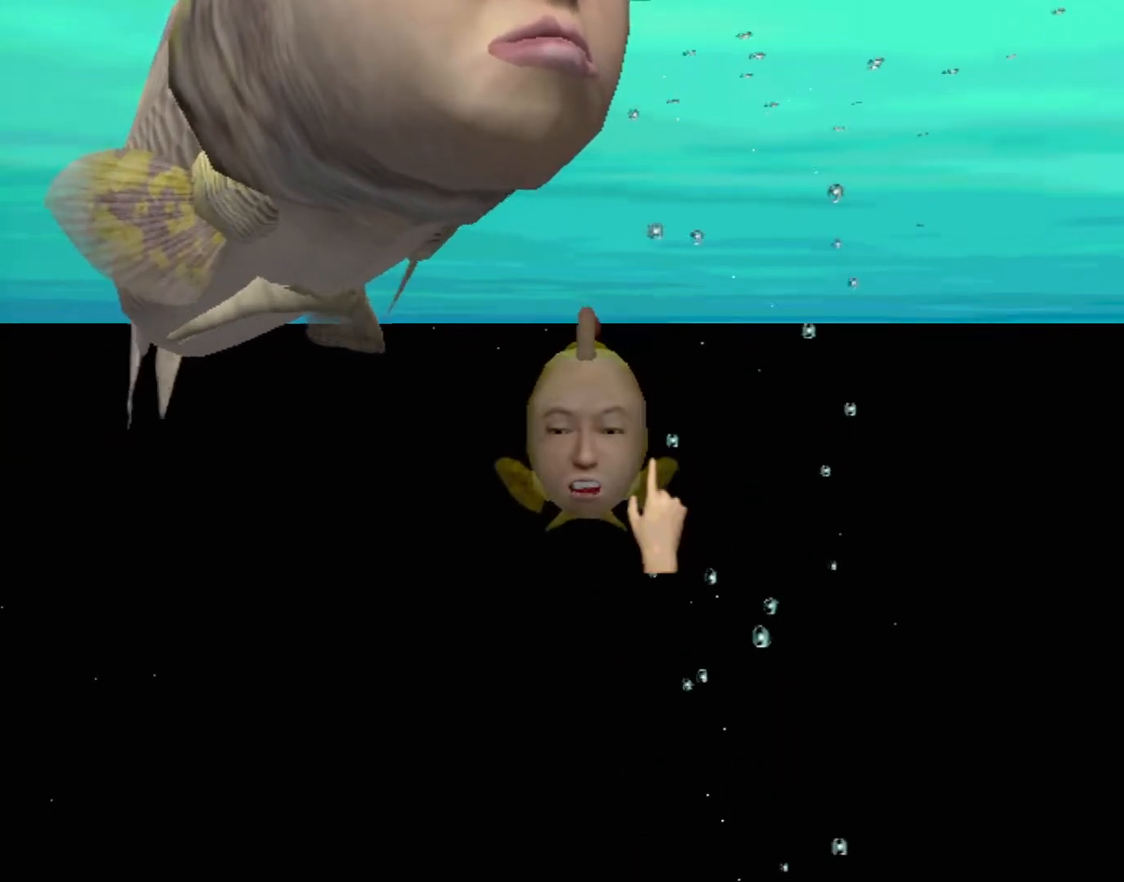
{"buttons": [], "left_stick": "left", "events": [[400, "left_stick", "left"]]}
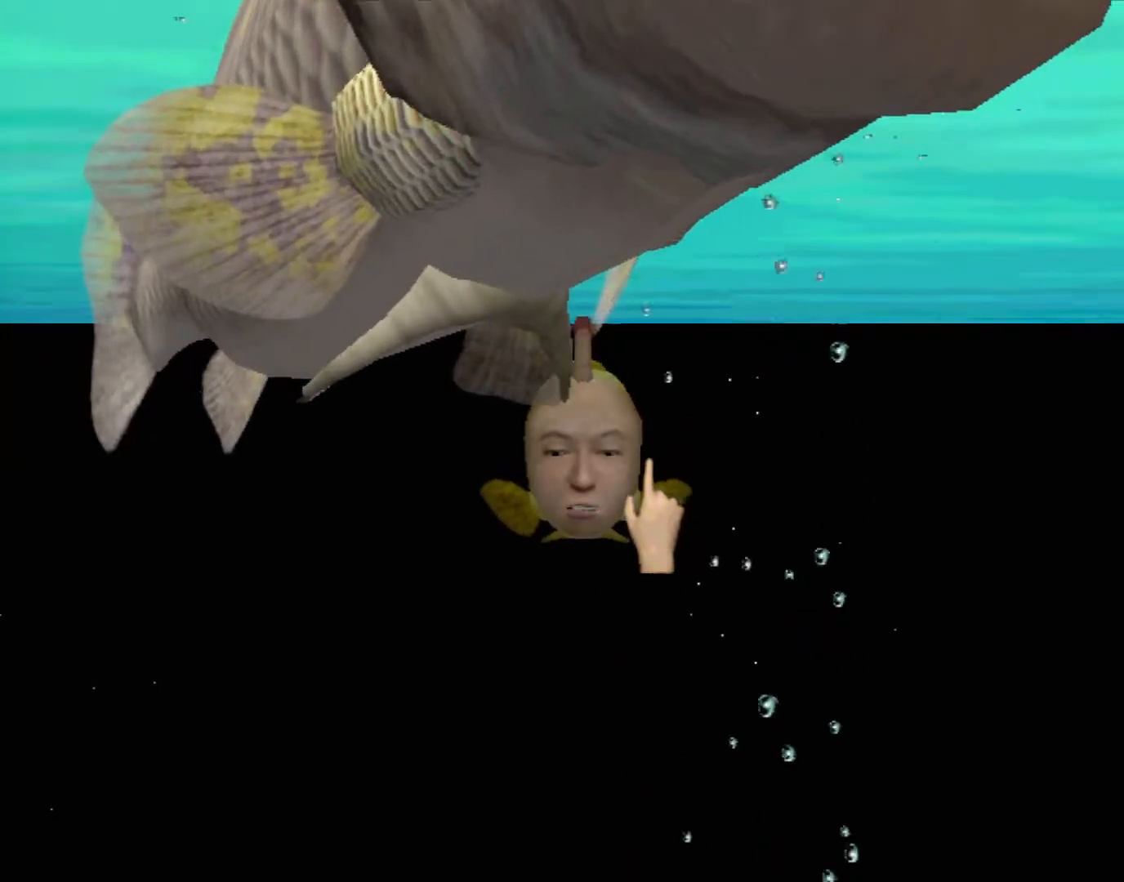
{"buttons": [], "left_stick": "center", "events": [[17, "left_stick", "down-left"], [50, "X", "down"], [150, "X", "up"], [167, "left_stick", "center"], [250, "X", "down"], [300, "X", "up"], [367, "X", "down"], [450, "X", "up"]]}
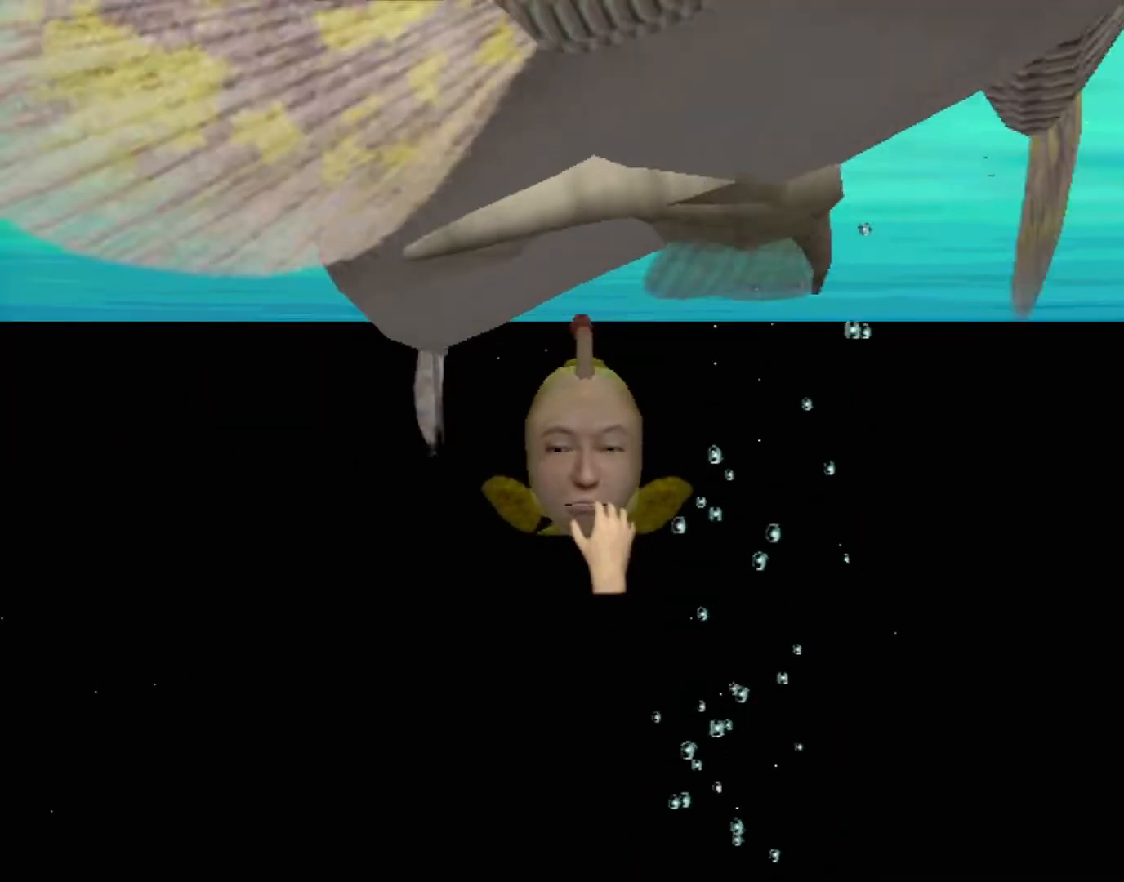
{"buttons": ["A"], "left_stick": "center", "events": [[17, "X", "down"], [100, "X", "up"], [167, "X", "down"], [217, "X", "up"], [450, "A", "down"]]}
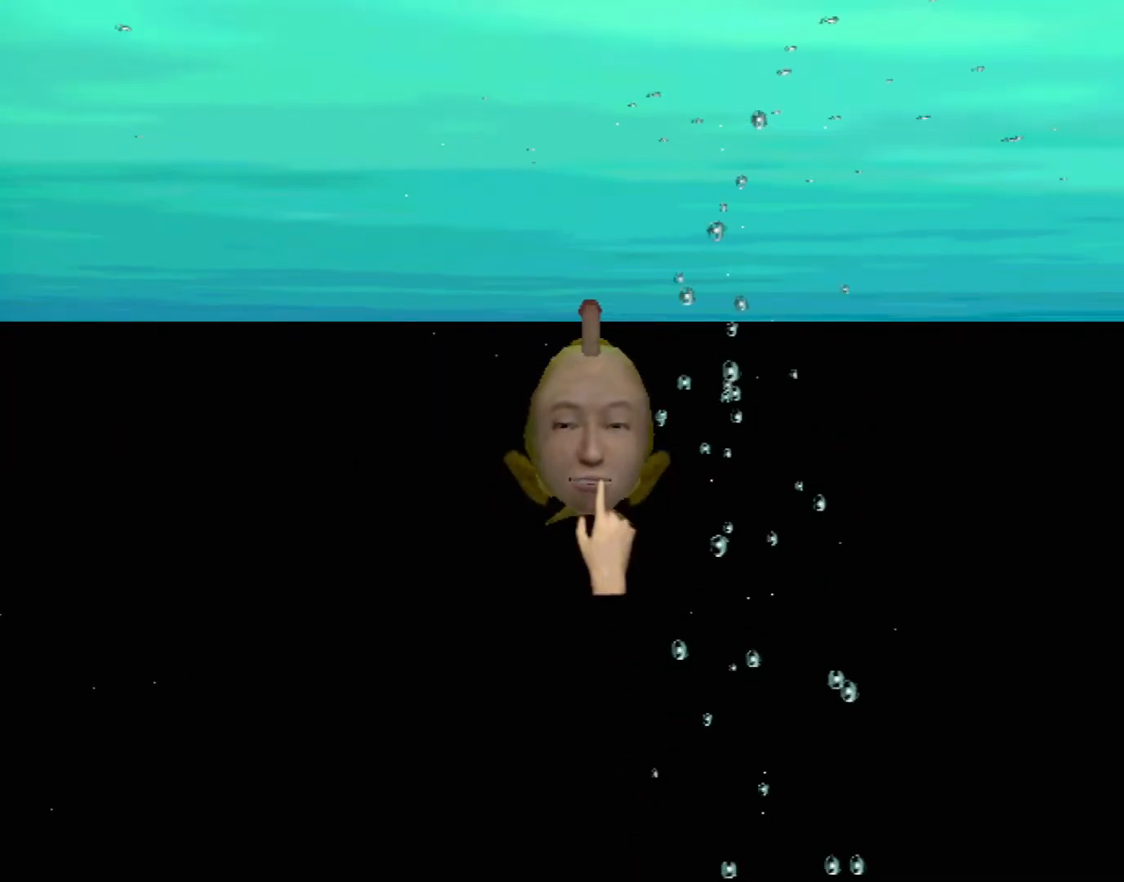
{"buttons": ["A"], "left_stick": "center", "events": []}
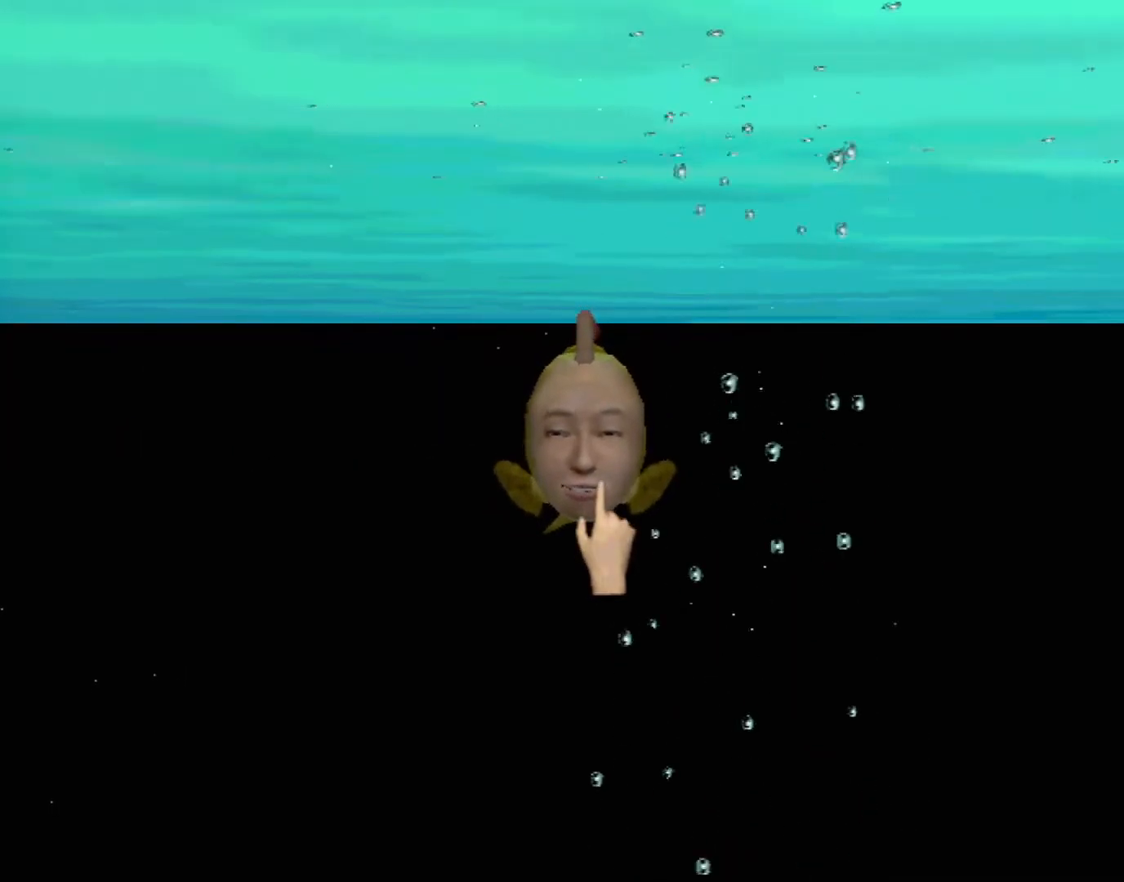
{"buttons": ["A"], "left_stick": "center", "events": []}
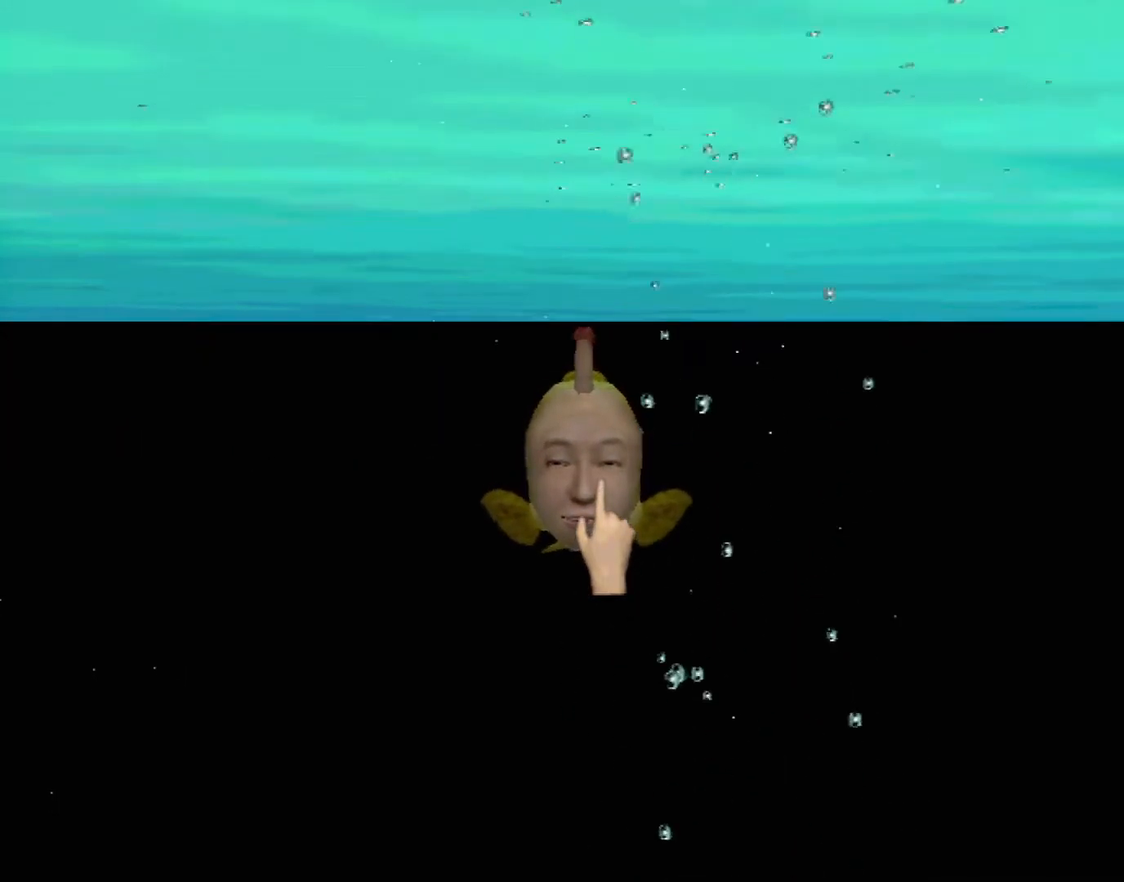
{"buttons": [], "left_stick": "center", "events": [[267, "A", "up"]]}
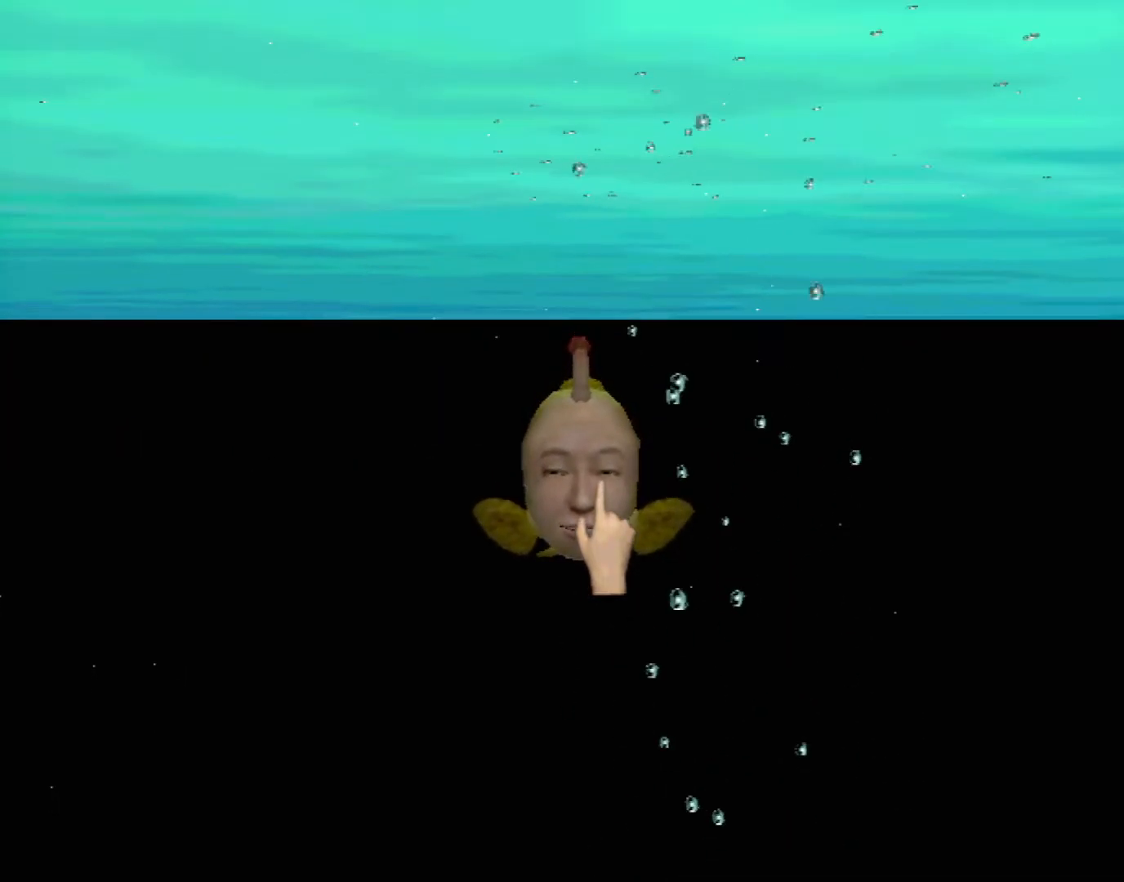
{"buttons": [], "left_stick": "center", "events": []}
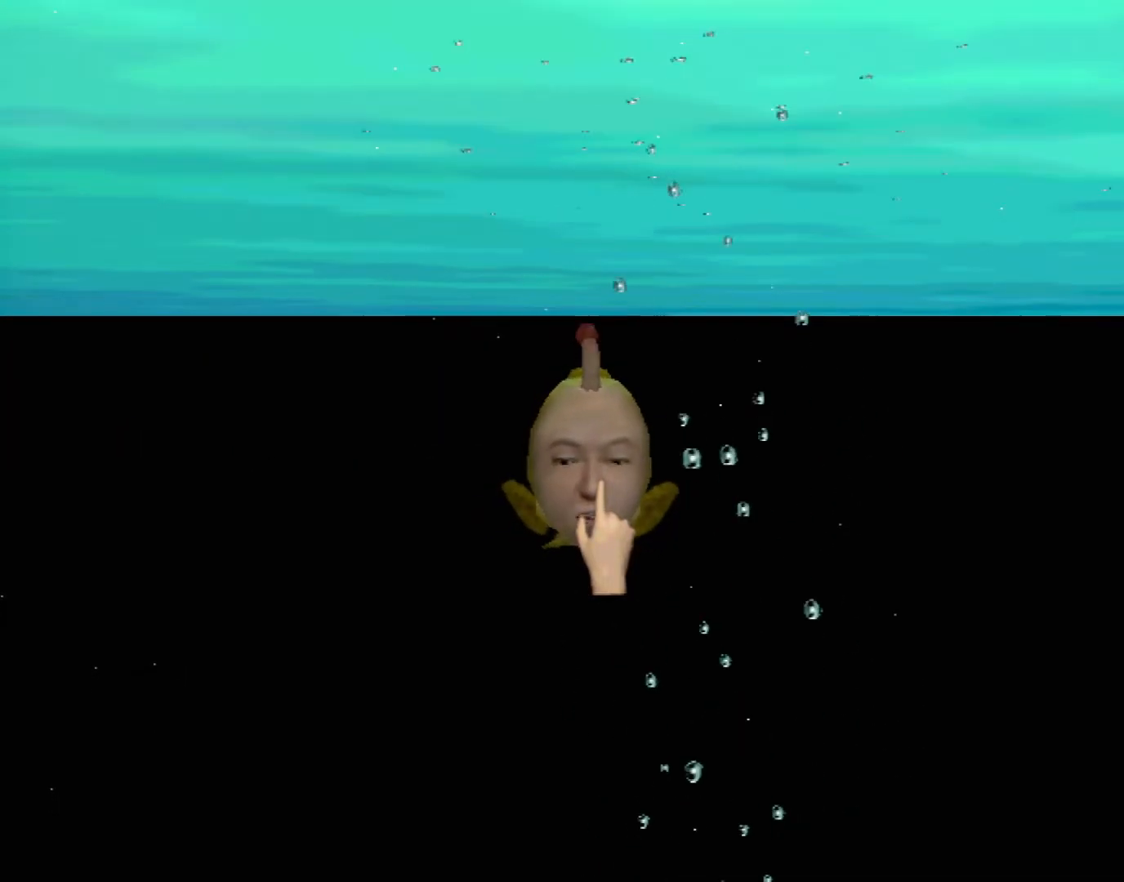
{"buttons": [], "left_stick": "center", "events": []}
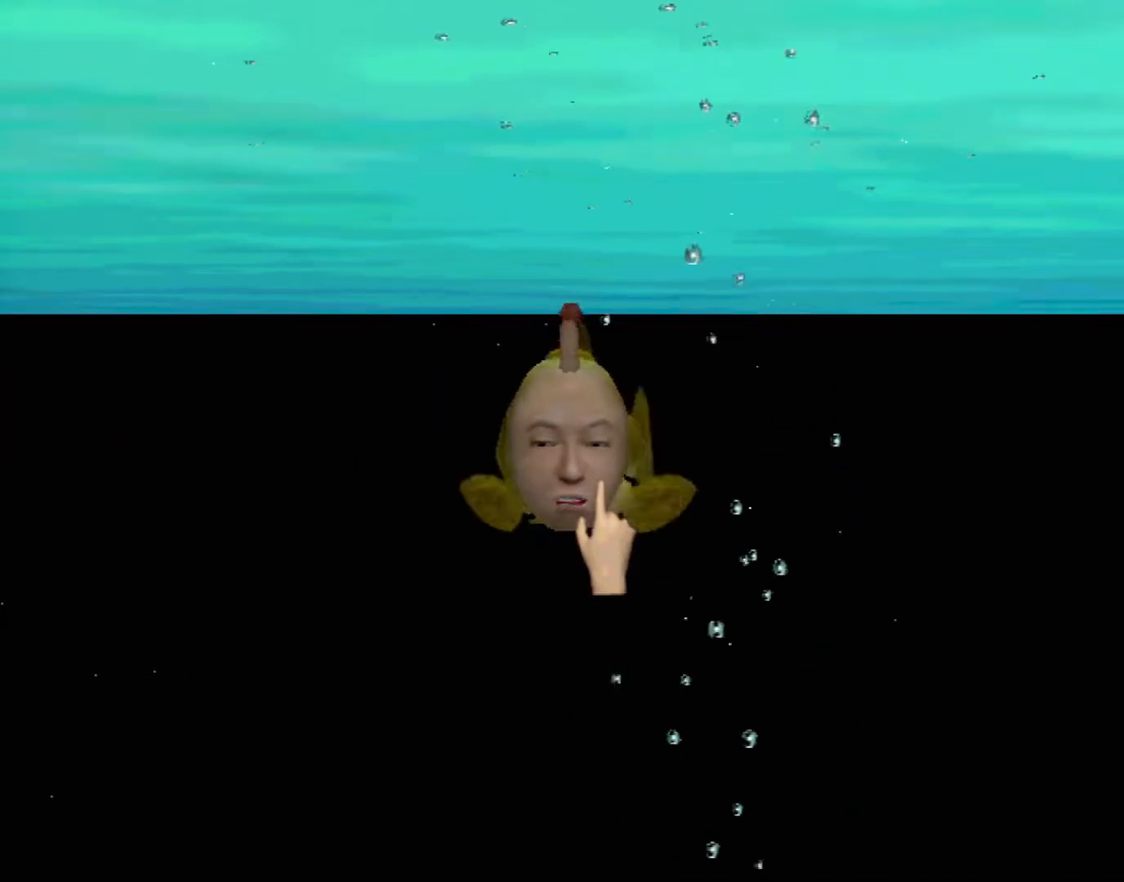
{"buttons": [], "left_stick": "center", "events": [[33, "X", "down"], [83, "X", "up"], [183, "X", "down"], [250, "X", "up"], [300, "X", "down"], [350, "X", "up"], [417, "X", "down"], [467, "X", "up"]]}
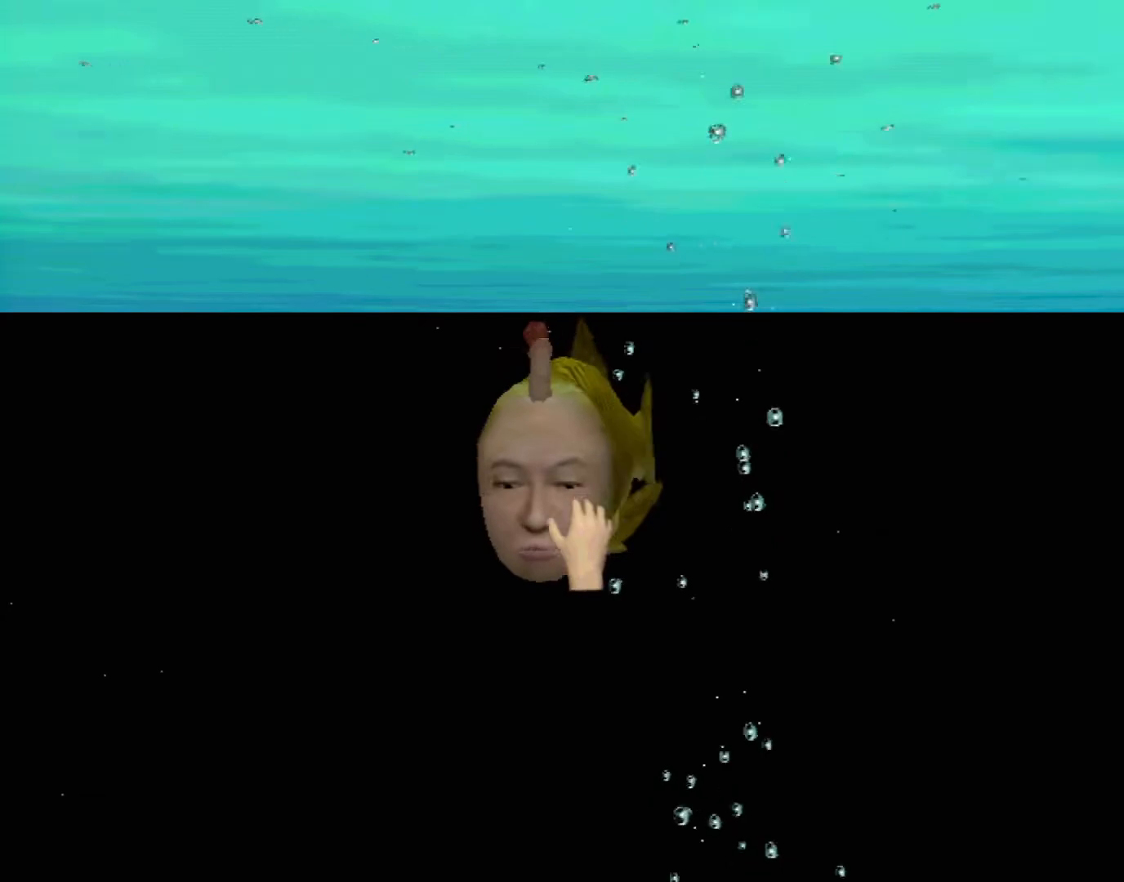
{"buttons": [], "left_stick": "center", "events": [[17, "X", "down"], [100, "X", "up"], [150, "X", "down"], [200, "left_stick", "left"], [217, "X", "up"], [283, "X", "down"], [333, "left_stick", "center"], [367, "X", "up"], [433, "X", "down"], [483, "X", "up"]]}
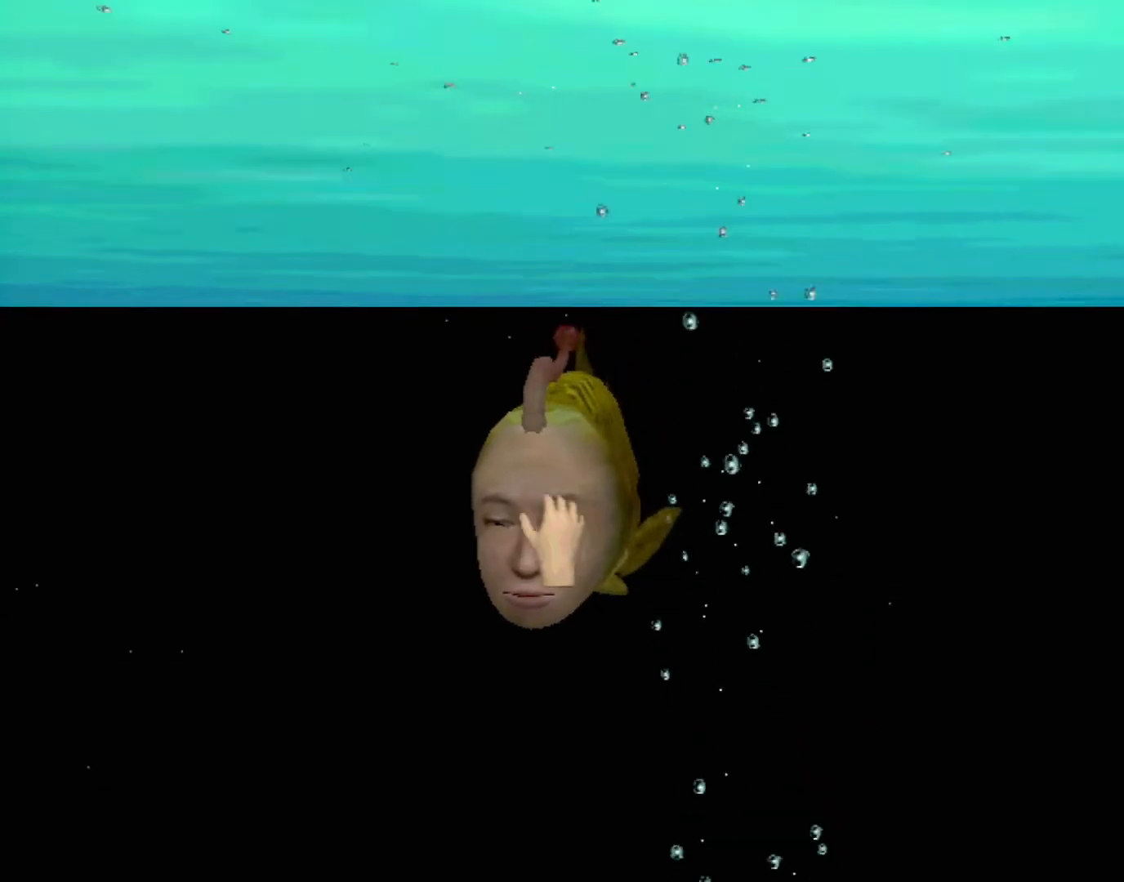
{"buttons": ["X"], "left_stick": "right", "events": [[50, "X", "down"], [100, "X", "up"], [183, "X", "down"], [267, "X", "up"], [317, "X", "down"], [367, "left_stick", "right"], [400, "X", "up"], [467, "X", "down"]]}
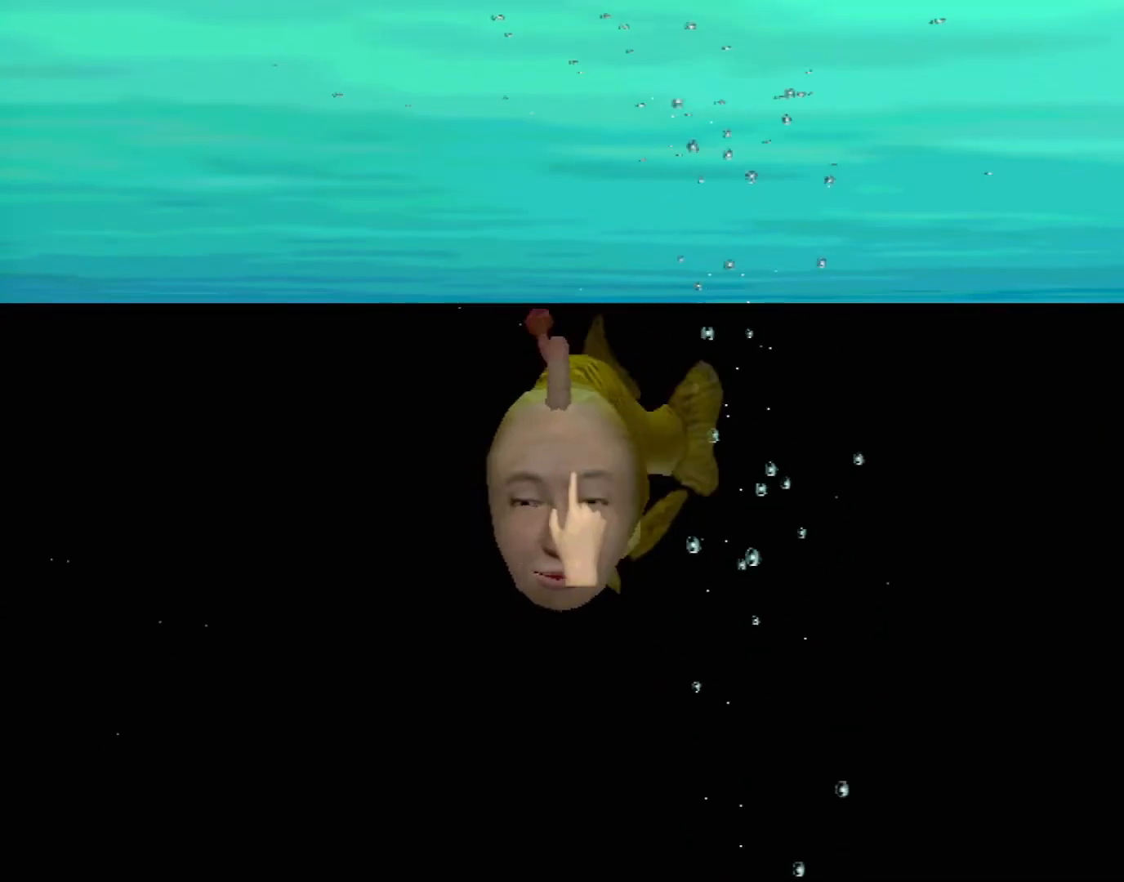
{"buttons": ["X"], "left_stick": "left", "events": [[17, "X", "up"], [83, "X", "down"], [100, "left_stick", "up-right"], [167, "X", "up"], [250, "X", "down"], [283, "left_stick", "center"], [300, "X", "up"], [367, "X", "down"], [367, "left_stick", "left"], [450, "X", "up"], [500, "X", "down"]]}
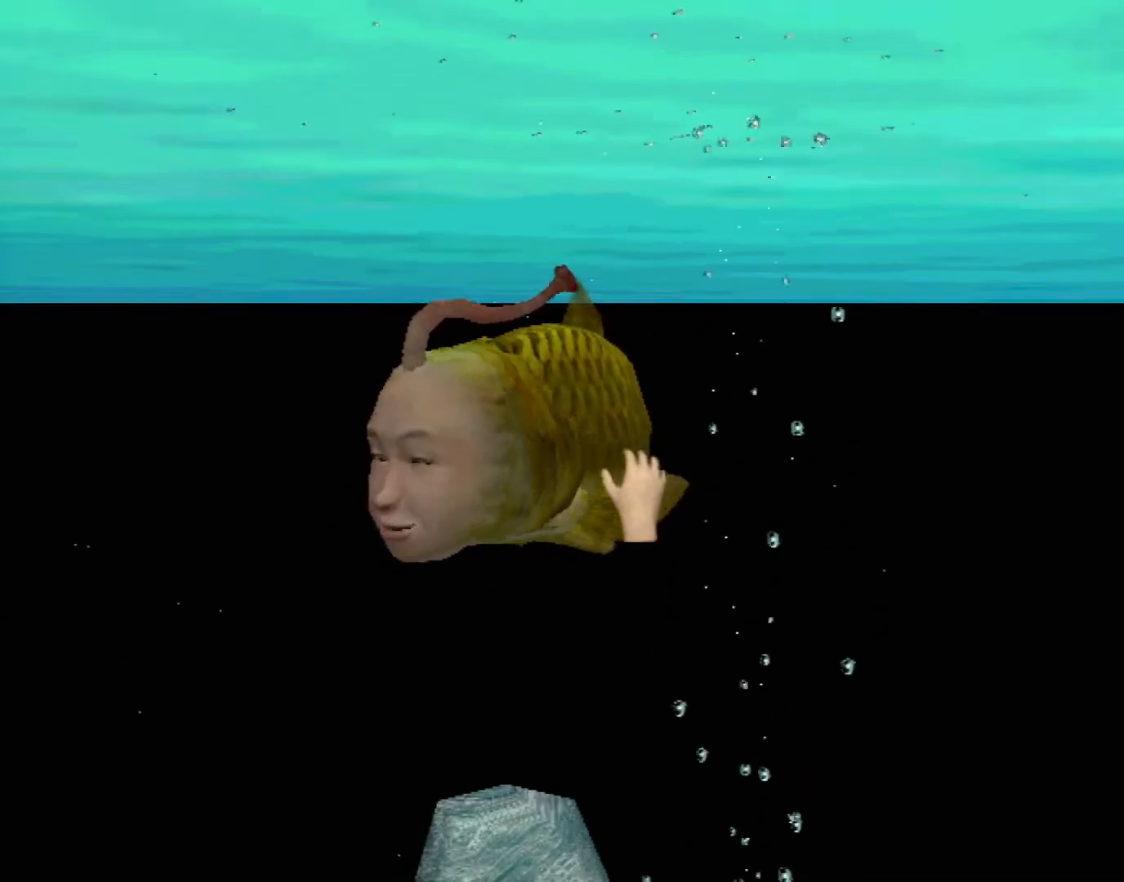
{"buttons": [], "left_stick": "center", "events": [[50, "left_stick", "center"], [67, "X", "up"], [133, "X", "down"], [200, "X", "up"], [217, "left_stick", "right"], [300, "X", "down"], [333, "X", "up"], [417, "X", "down"], [417, "left_stick", "center"], [483, "X", "up"]]}
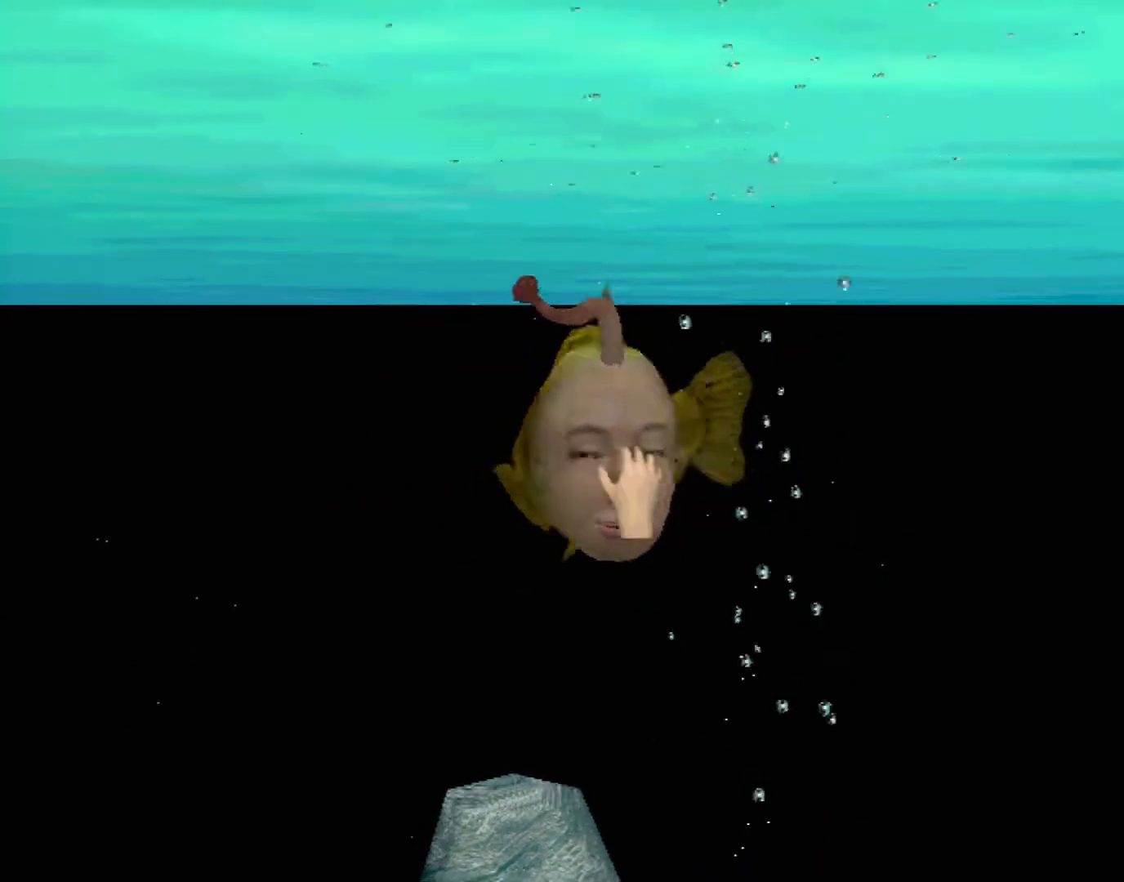
{"buttons": ["X"], "left_stick": "center", "events": [[50, "X", "down"], [117, "X", "up"], [183, "X", "down"], [217, "left_stick", "left"], [233, "X", "up"], [317, "X", "down"], [383, "X", "up"], [450, "X", "down"], [450, "left_stick", "center"]]}
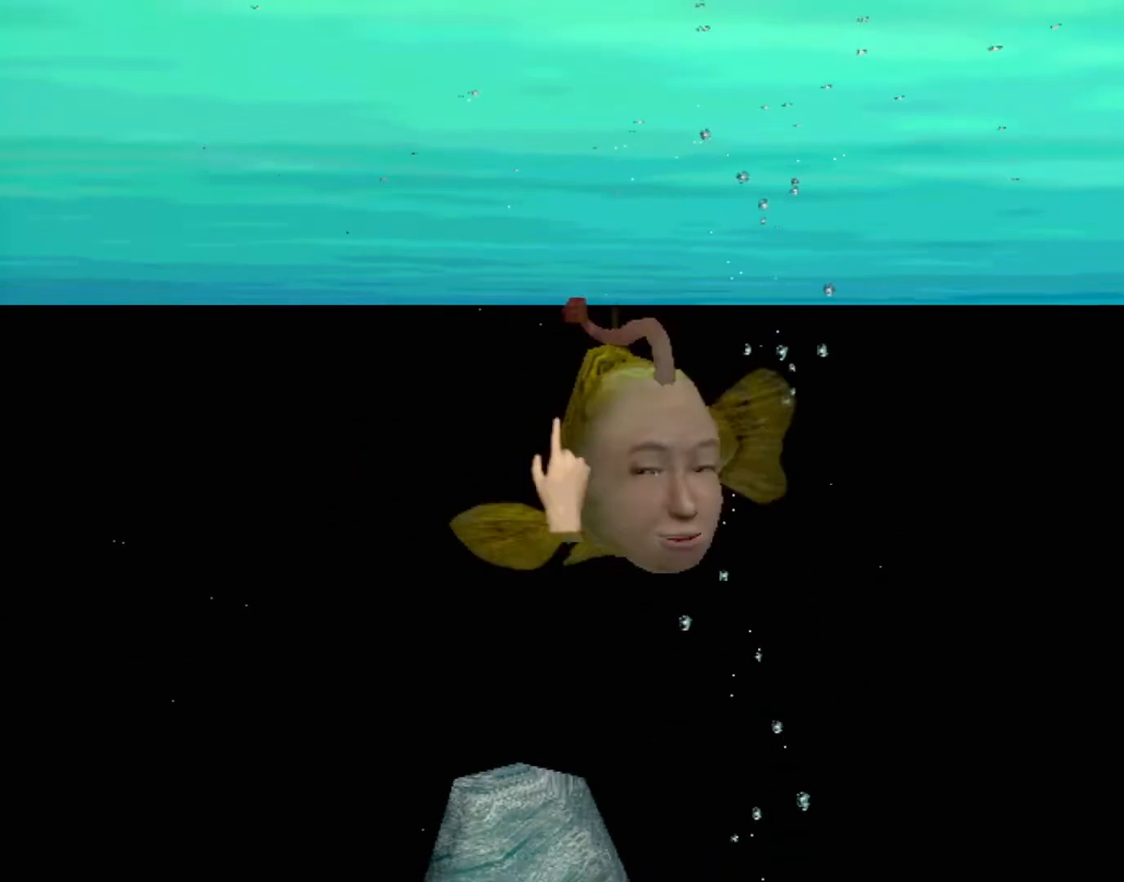
{"buttons": [], "left_stick": "left", "events": [[33, "X", "up"], [67, "left_stick", "right"], [83, "X", "down"], [150, "X", "up"], [233, "X", "down"], [283, "X", "up"], [367, "X", "down"], [383, "left_stick", "left"], [433, "X", "up"]]}
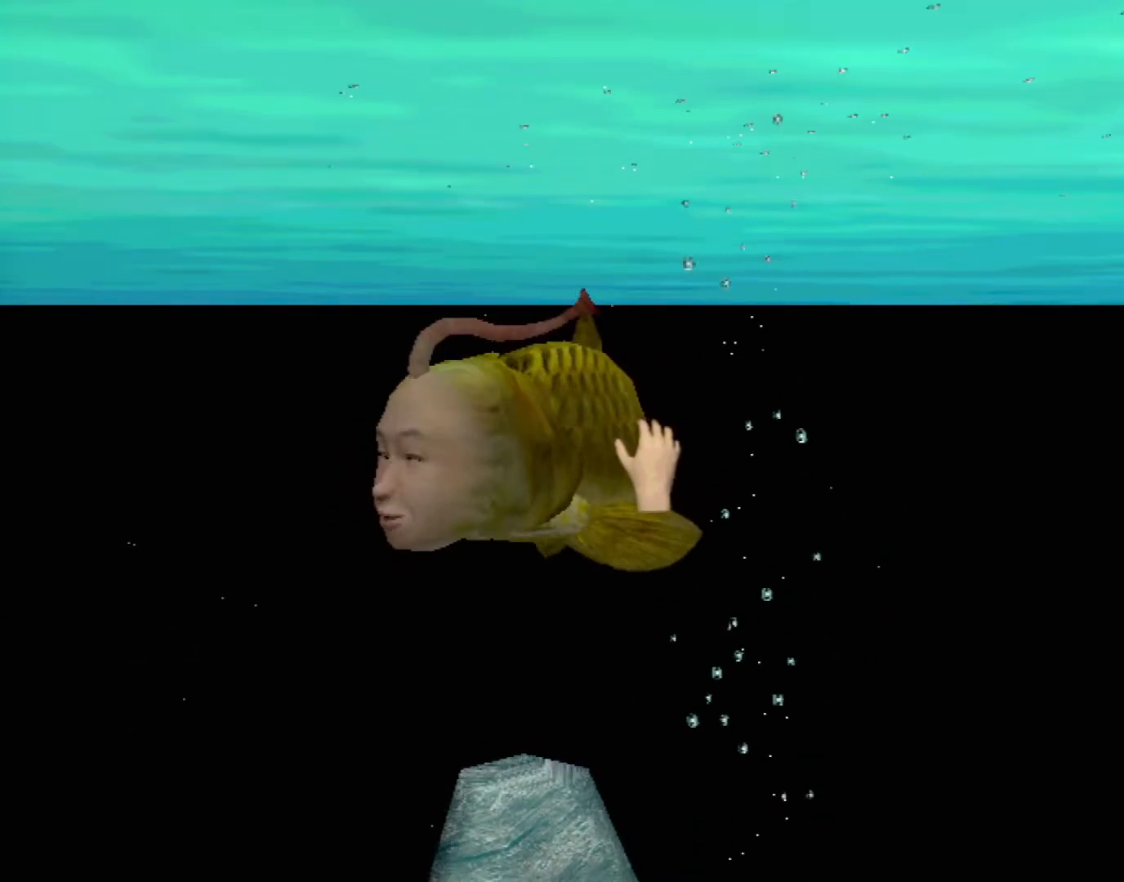
{"buttons": [], "left_stick": "right", "events": [[17, "X", "down"], [83, "X", "up"], [167, "X", "down"], [217, "X", "up"], [217, "left_stick", "center"], [283, "X", "down"], [283, "left_stick", "right"], [350, "X", "up"], [433, "X", "down"], [483, "X", "up"]]}
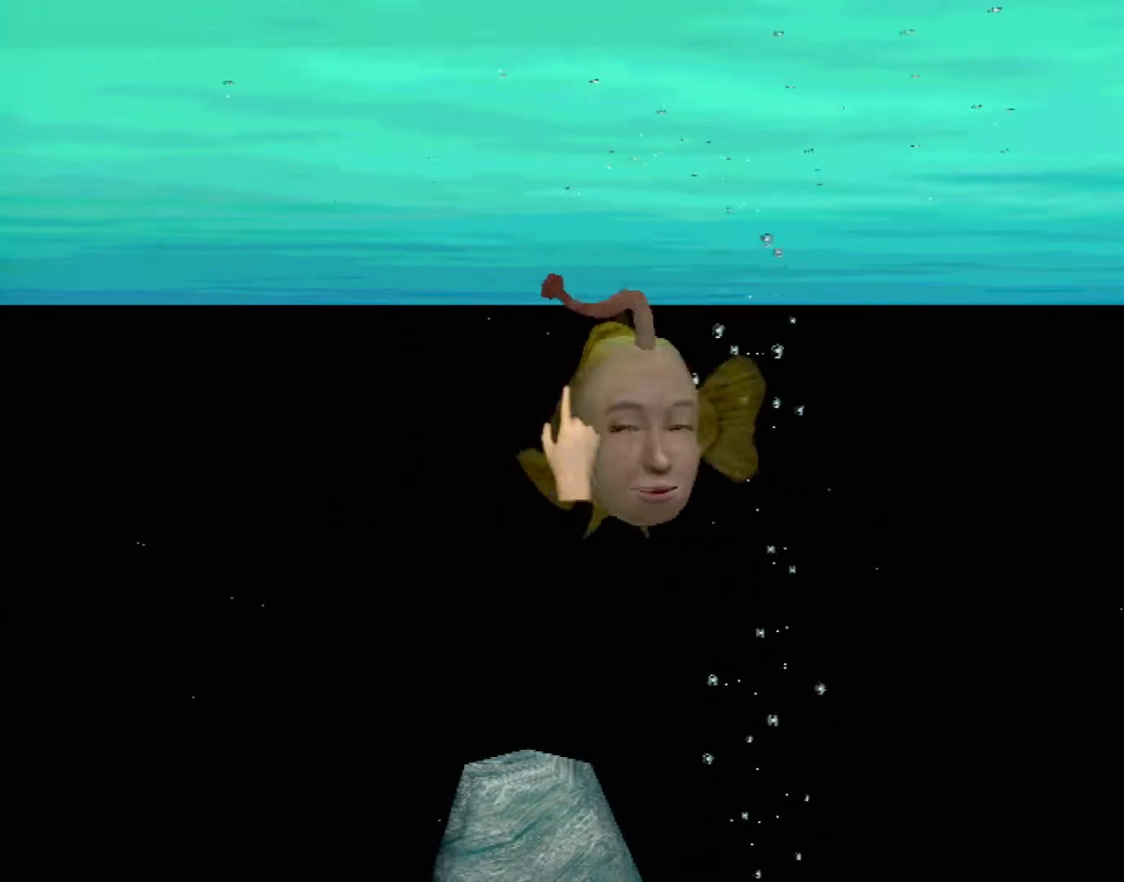
{"buttons": [], "left_stick": "right", "events": [[67, "X", "down"], [133, "X", "up"], [150, "left_stick", "left"], [217, "X", "down"], [267, "X", "up"], [367, "X", "down"], [417, "X", "up"], [483, "left_stick", "right"]]}
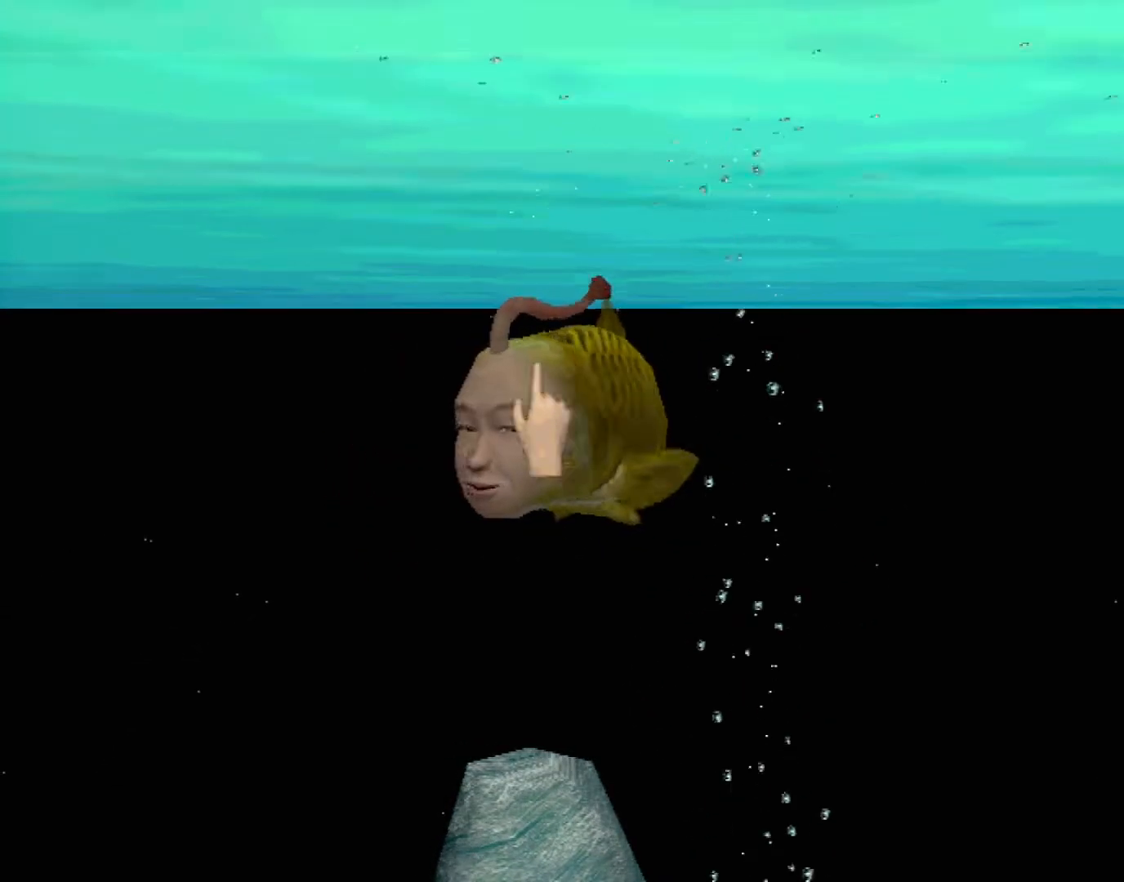
{"buttons": [], "left_stick": "left", "events": [[17, "X", "down"], [50, "X", "up"], [150, "X", "down"], [217, "X", "up"], [283, "X", "down"], [333, "left_stick", "center"], [350, "X", "up"], [417, "left_stick", "left"], [450, "X", "down"], [483, "X", "up"]]}
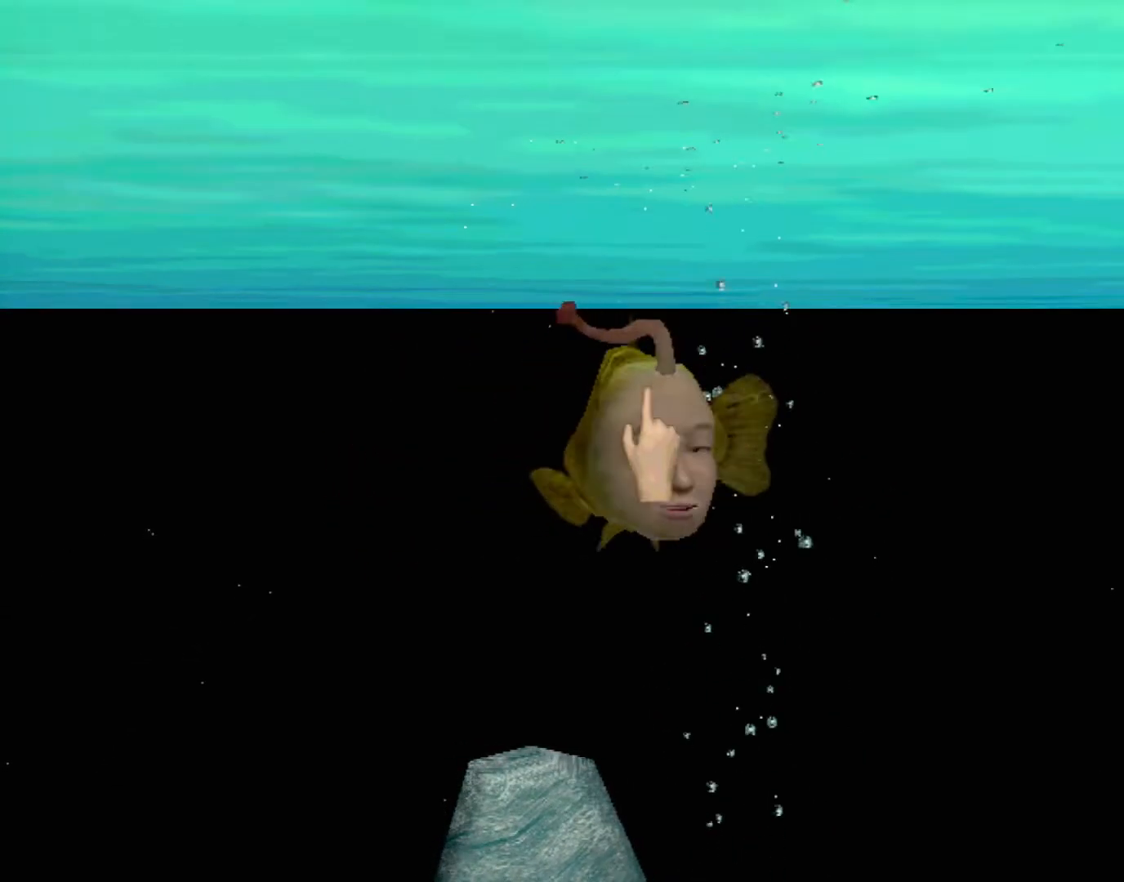
{"buttons": [], "left_stick": "right", "events": [[83, "X", "down"], [150, "X", "up"], [200, "left_stick", "center"], [233, "X", "down"], [300, "X", "up"], [300, "left_stick", "right"], [383, "X", "down"], [450, "X", "up"]]}
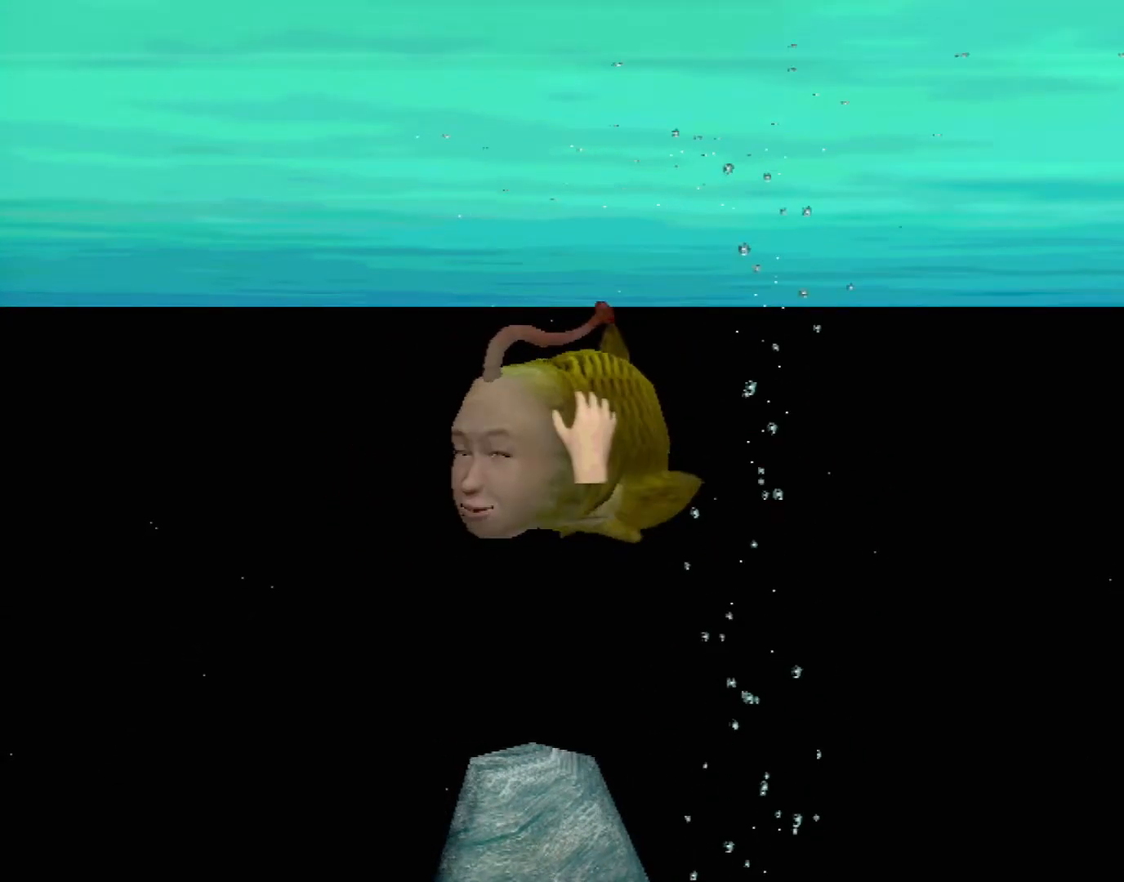
{"buttons": ["X"], "left_stick": "center", "events": [[33, "X", "down"], [100, "X", "up"], [150, "left_stick", "center"], [200, "X", "down"], [200, "left_stick", "left"], [250, "X", "up"], [317, "X", "down"], [383, "X", "up"], [467, "X", "down"], [500, "left_stick", "center"]]}
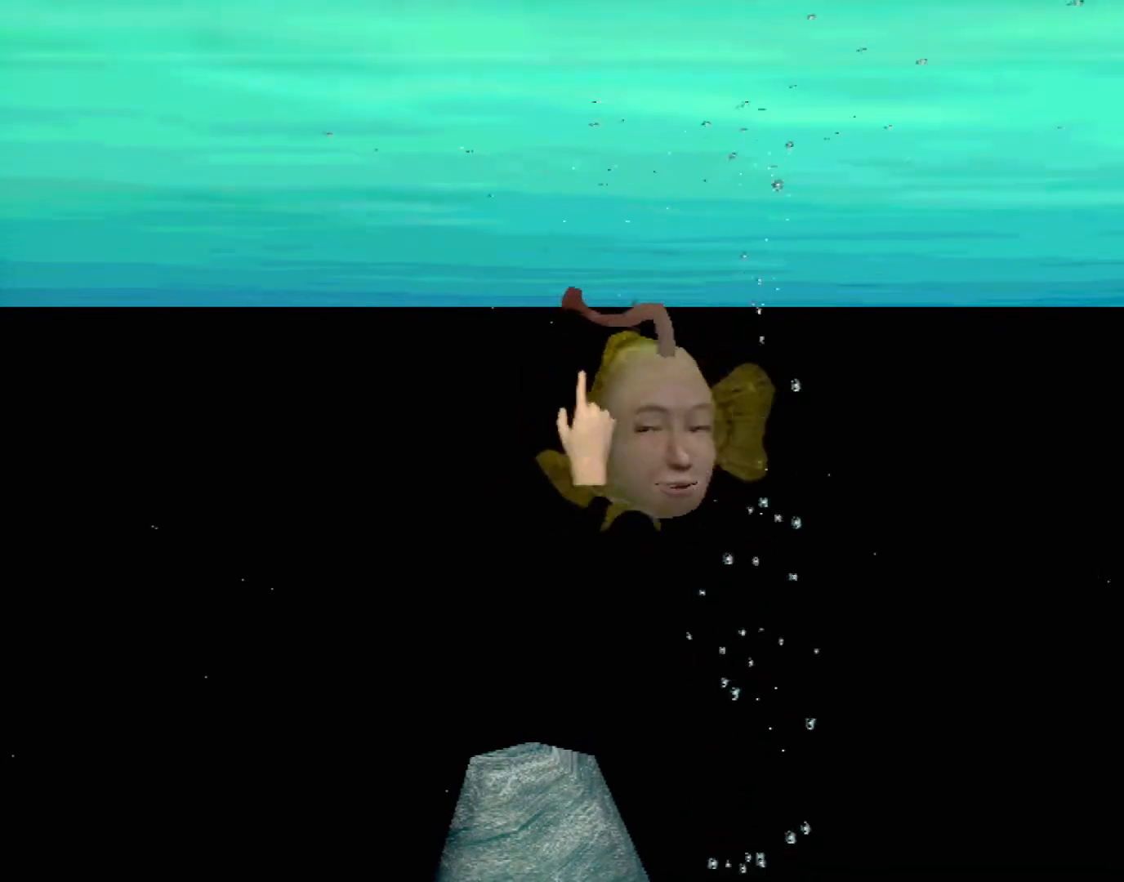
{"buttons": [], "left_stick": "left", "events": [[33, "X", "up"], [67, "left_stick", "right"], [100, "X", "down"], [150, "X", "up"], [233, "X", "down"], [317, "X", "up"], [317, "left_stick", "center"], [367, "left_stick", "left"], [400, "X", "down"], [467, "X", "up"]]}
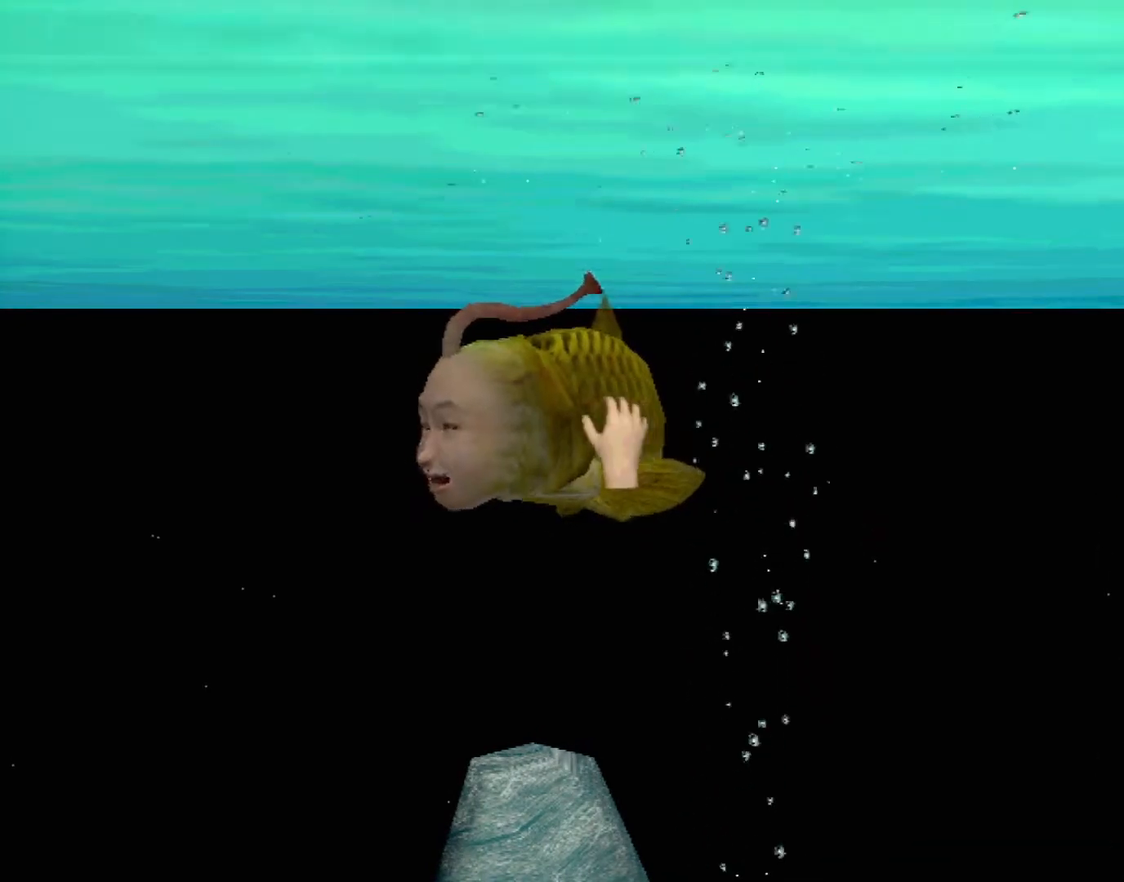
{"buttons": ["X"], "left_stick": "right", "events": [[50, "X", "down"], [83, "left_stick", "center"], [100, "X", "up"], [133, "left_stick", "right"], [183, "X", "down"], [217, "X", "up"], [333, "X", "down"], [400, "X", "up"], [467, "X", "down"]]}
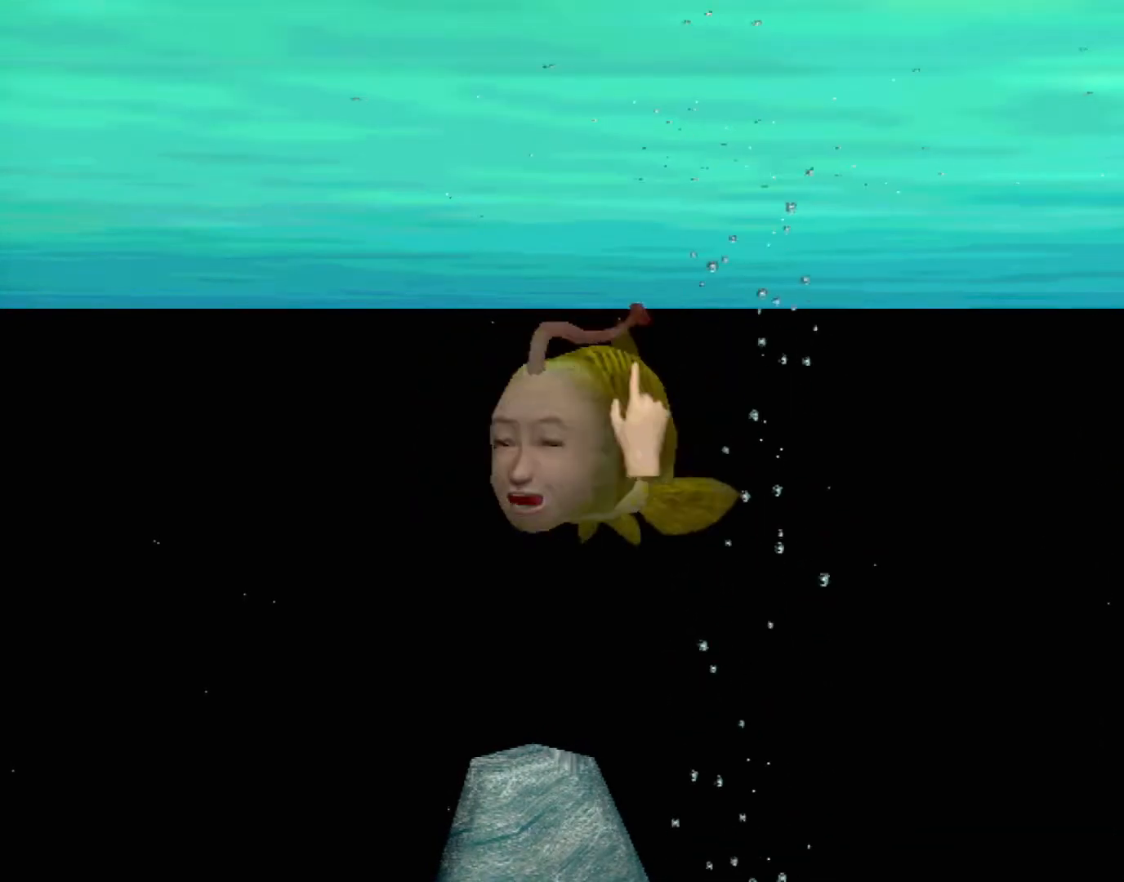
{"buttons": [], "left_stick": "down-left", "events": [[33, "X", "up"], [33, "left_stick", "center"], [117, "X", "down"], [117, "left_stick", "left"], [167, "X", "up"], [250, "X", "down"], [300, "X", "up"], [367, "left_stick", "down-left"], [400, "X", "down"], [467, "X", "up"]]}
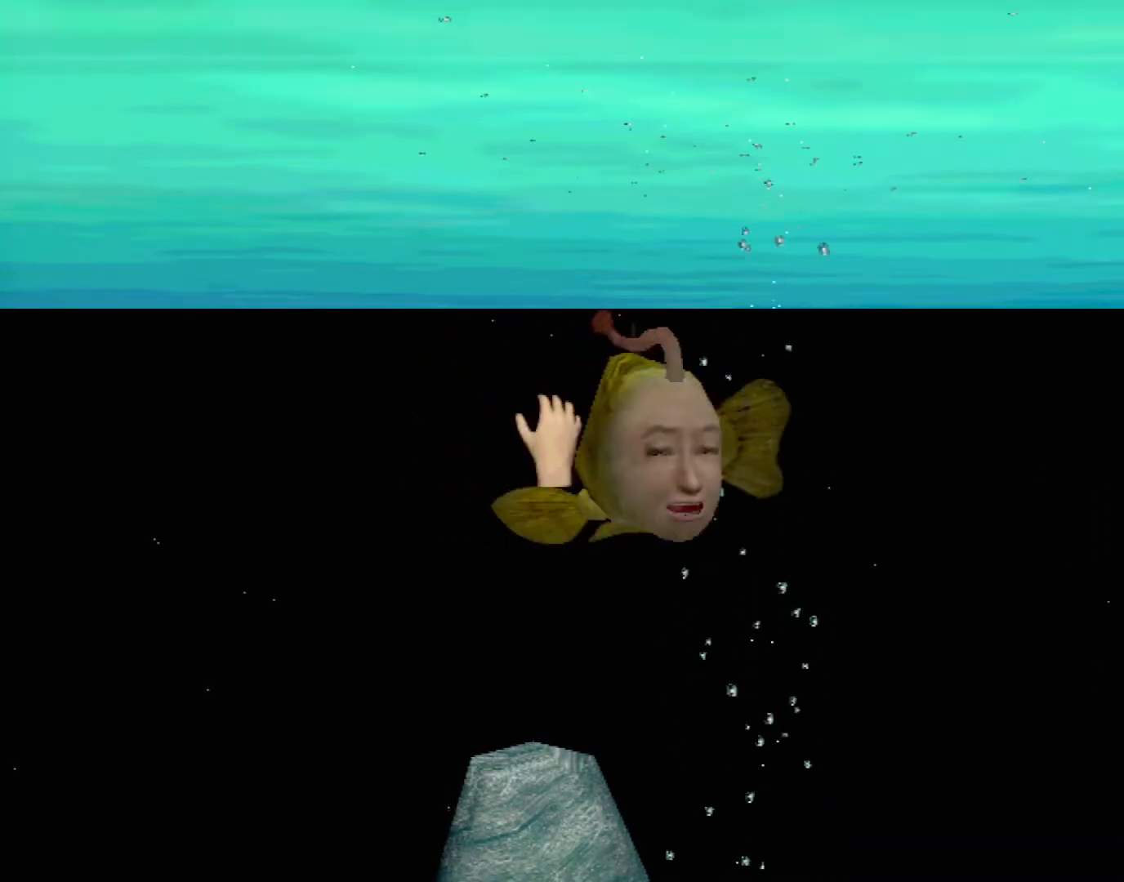
{"buttons": ["X"], "left_stick": "right", "events": [[50, "X", "down"], [100, "X", "up"], [100, "left_stick", "right"], [183, "X", "down"], [267, "X", "up"], [333, "X", "down"], [400, "X", "up"], [483, "X", "down"]]}